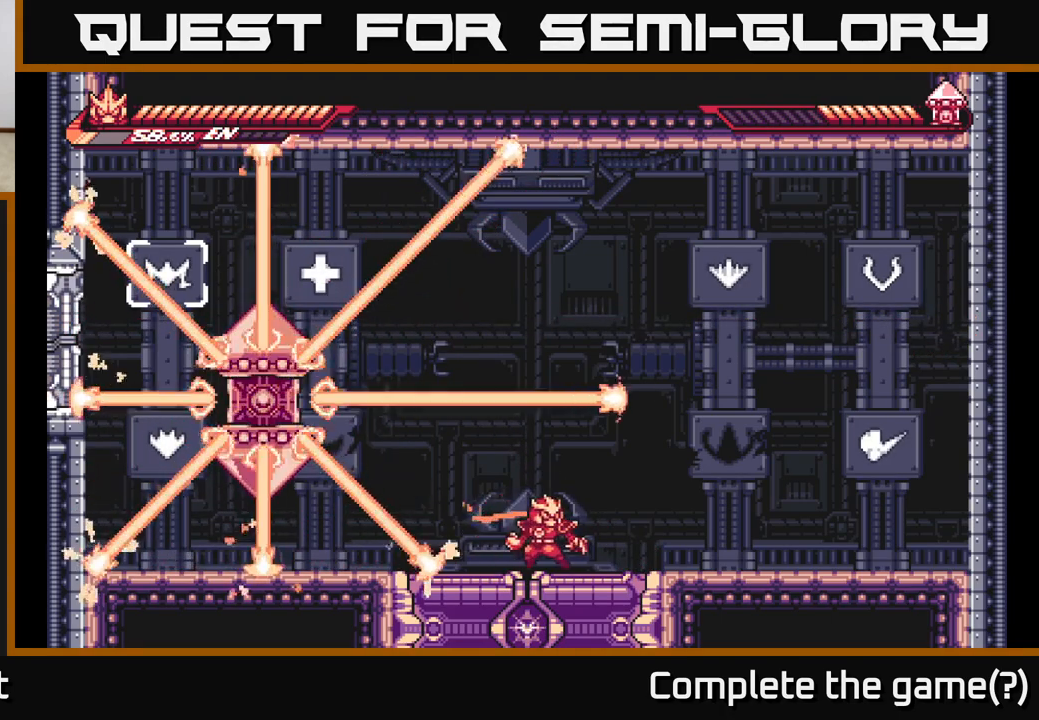
Gameplay with a controller (Xbox layout); each line is a JSON object with the inputs held at the frame after it. "events" lists button and stick changes between this image and that frame as [ms after this image, input, new state], when the widget could be followed in between.
{"buttons": ["A", "X"], "left_stick": "left", "right_stick": "center", "events": [[200, "L2", "down"], [200, "left_stick", "left"], [350, "A", "down"], [433, "X", "down"], [500, "L2", "up"]]}
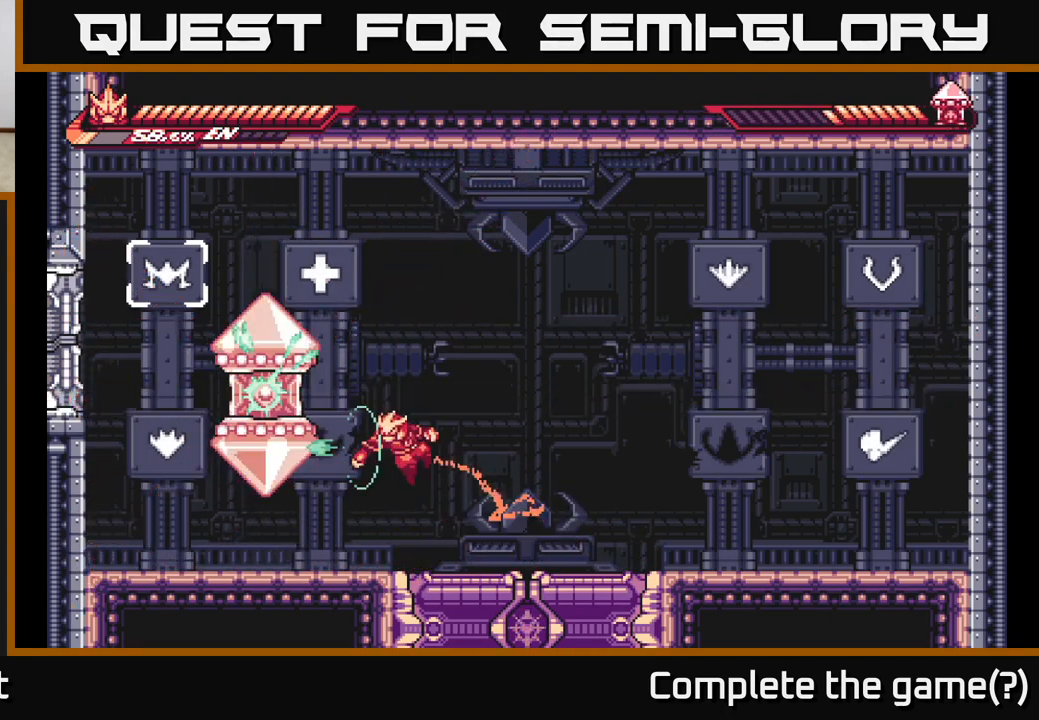
{"buttons": ["A"], "left_stick": "center", "right_stick": "center", "events": [[17, "A", "up"], [17, "left_stick", "center"], [33, "X", "up"], [117, "X", "down"], [267, "X", "up"], [283, "A", "down"], [350, "X", "down"], [467, "X", "up"]]}
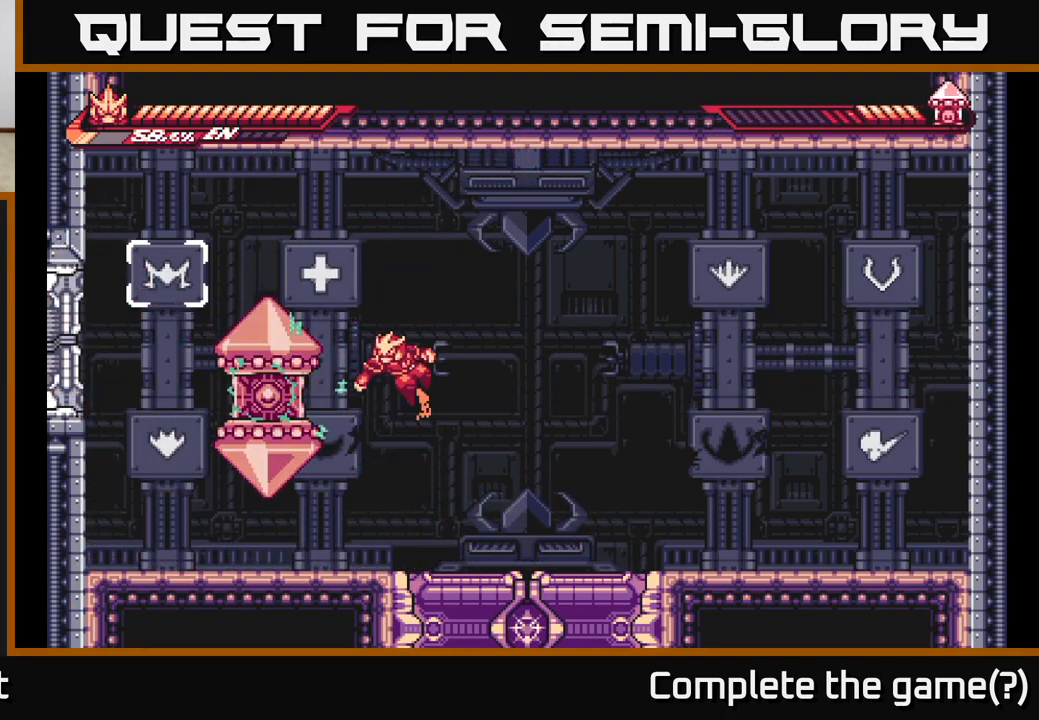
{"buttons": ["L2"], "left_stick": "right", "right_stick": "center", "events": [[67, "X", "down"], [83, "A", "up"], [150, "X", "up"], [217, "X", "down"], [300, "left_stick", "right"], [350, "X", "up"], [417, "L2", "down"]]}
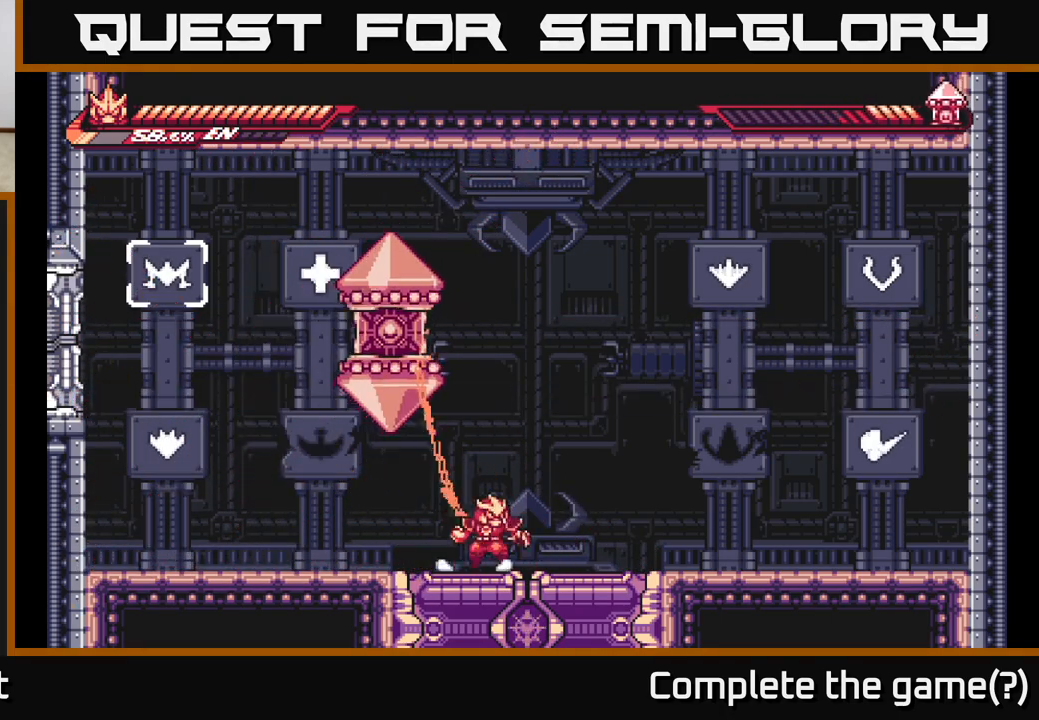
{"buttons": ["L2"], "left_stick": "left", "right_stick": "center", "events": [[83, "left_stick", "left"], [100, "L2", "up"], [200, "L2", "down"]]}
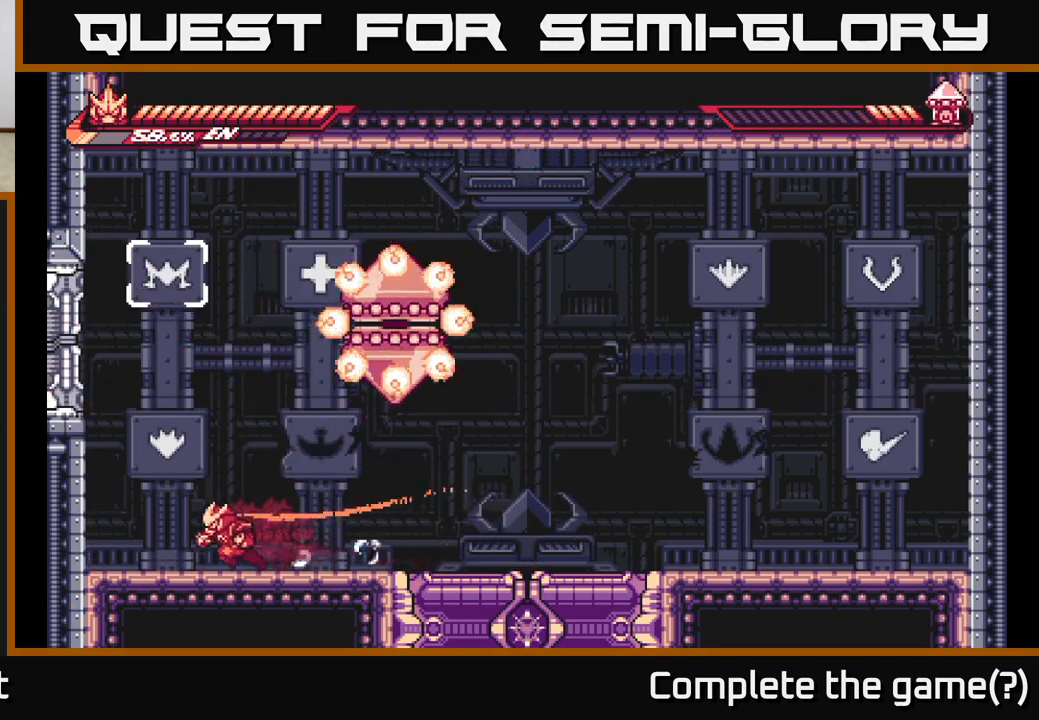
{"buttons": ["A"], "left_stick": "left", "right_stick": "center", "events": [[150, "L2", "up"], [467, "A", "down"]]}
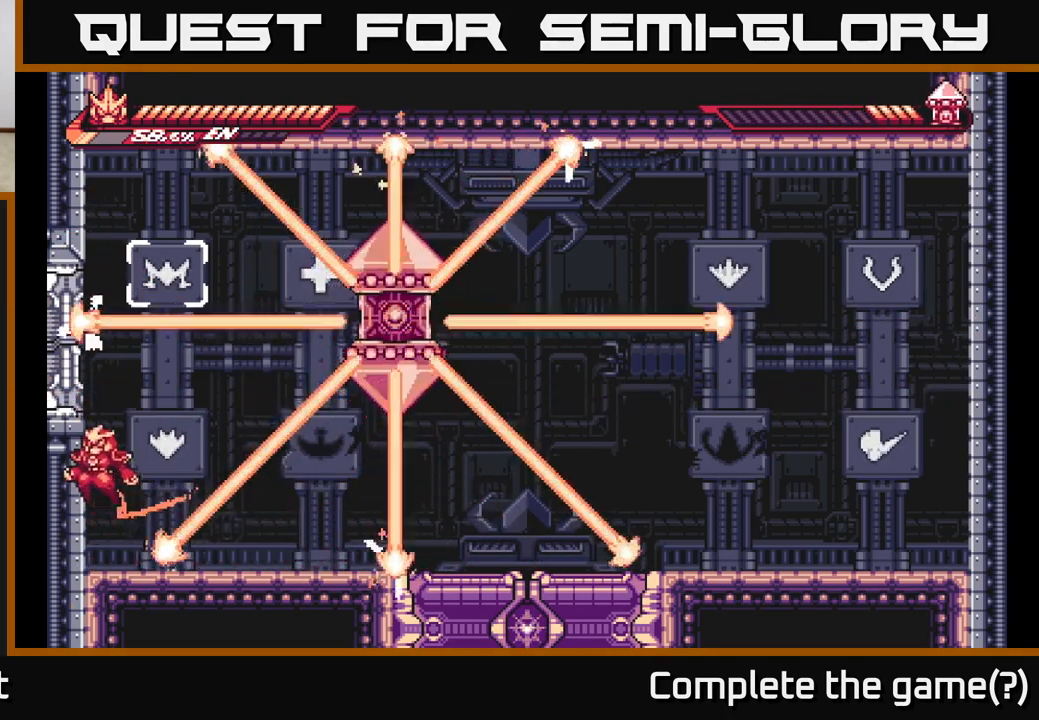
{"buttons": ["A", "L2"], "left_stick": "right", "right_stick": "center", "events": [[50, "A", "up"], [117, "left_stick", "center"], [350, "left_stick", "right"], [383, "L2", "down"], [417, "A", "down"]]}
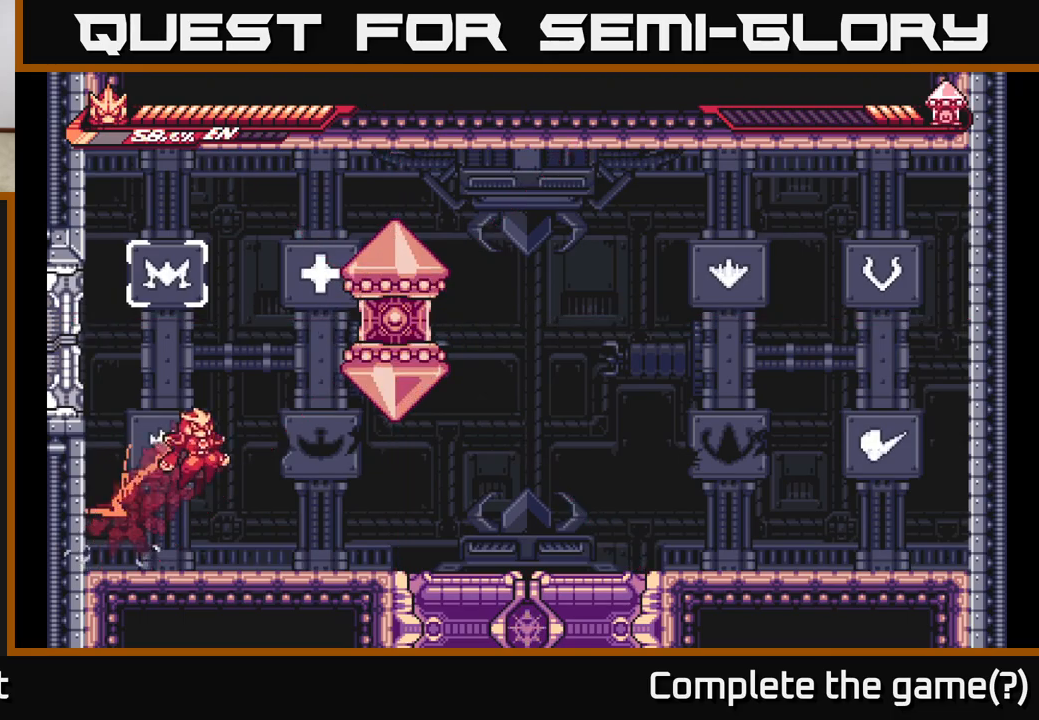
{"buttons": [], "left_stick": "center", "right_stick": "center", "events": [[100, "A", "up"], [150, "A", "down"], [183, "X", "down"], [200, "L2", "up"], [217, "left_stick", "center"], [267, "A", "up"], [317, "X", "up"], [383, "X", "down"], [500, "X", "up"]]}
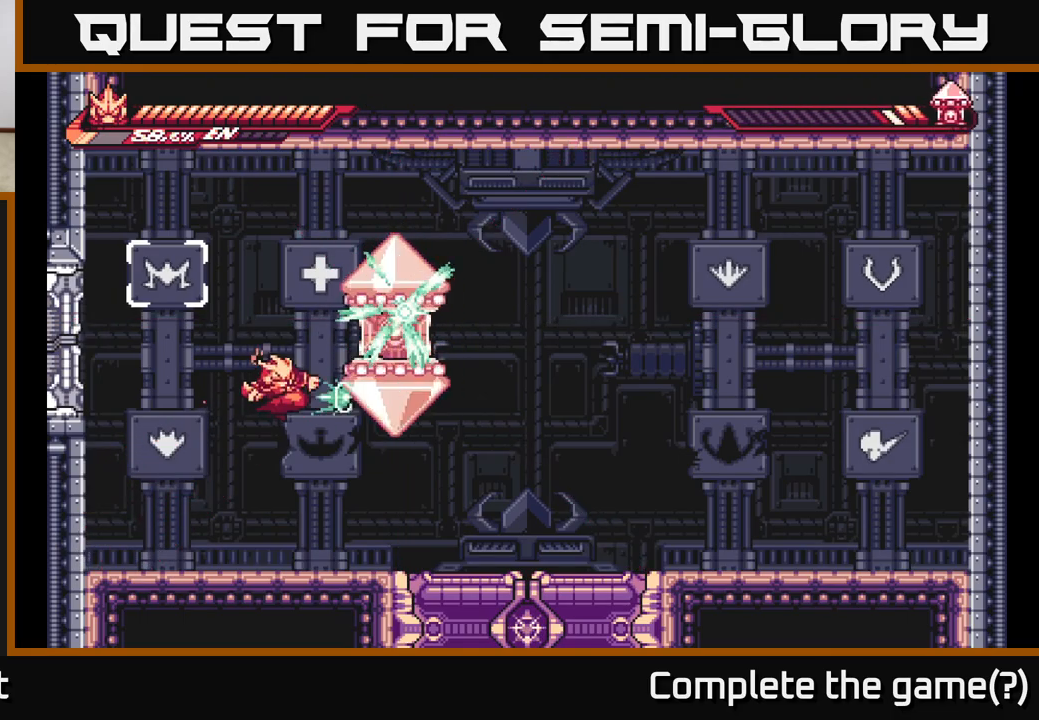
{"buttons": [], "left_stick": "right", "right_stick": "center", "events": [[100, "X", "down"], [183, "X", "up"], [250, "X", "down"], [367, "X", "up"], [367, "left_stick", "right"]]}
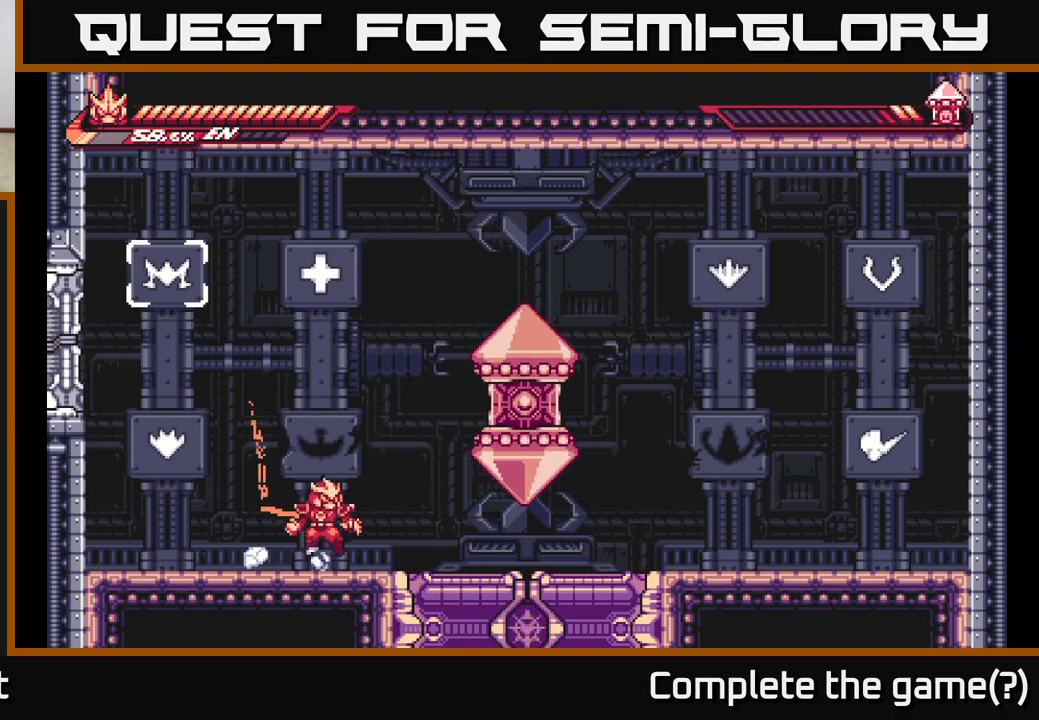
{"buttons": ["X"], "left_stick": "center", "right_stick": "center", "events": [[50, "A", "down"], [133, "X", "down"], [233, "X", "up"], [283, "left_stick", "center"], [350, "X", "down"], [367, "A", "up"], [417, "X", "up"], [500, "X", "down"]]}
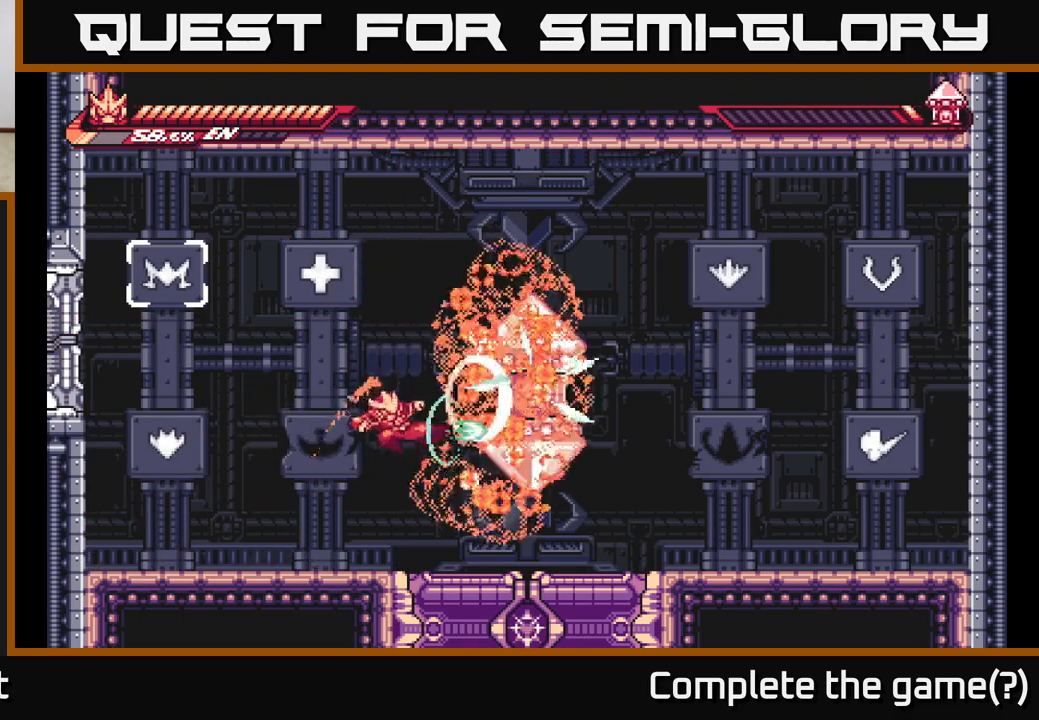
{"buttons": ["A", "L2"], "left_stick": "right", "right_stick": "center", "events": [[150, "X", "up"], [217, "X", "down"], [317, "X", "up"], [383, "L2", "down"], [400, "left_stick", "right"], [433, "A", "down"]]}
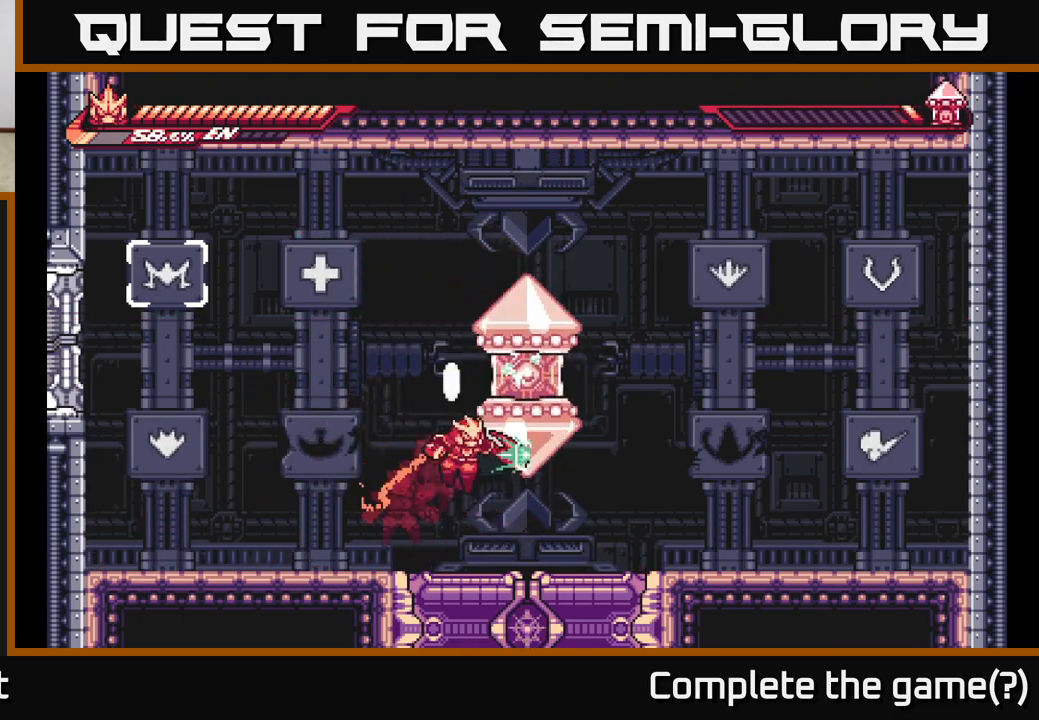
{"buttons": [], "left_stick": "left", "right_stick": "center", "events": [[17, "X", "down"], [50, "L2", "up"], [50, "left_stick", "center"], [150, "X", "up"], [250, "left_stick", "left"], [267, "X", "down"], [283, "A", "up"], [367, "X", "up"]]}
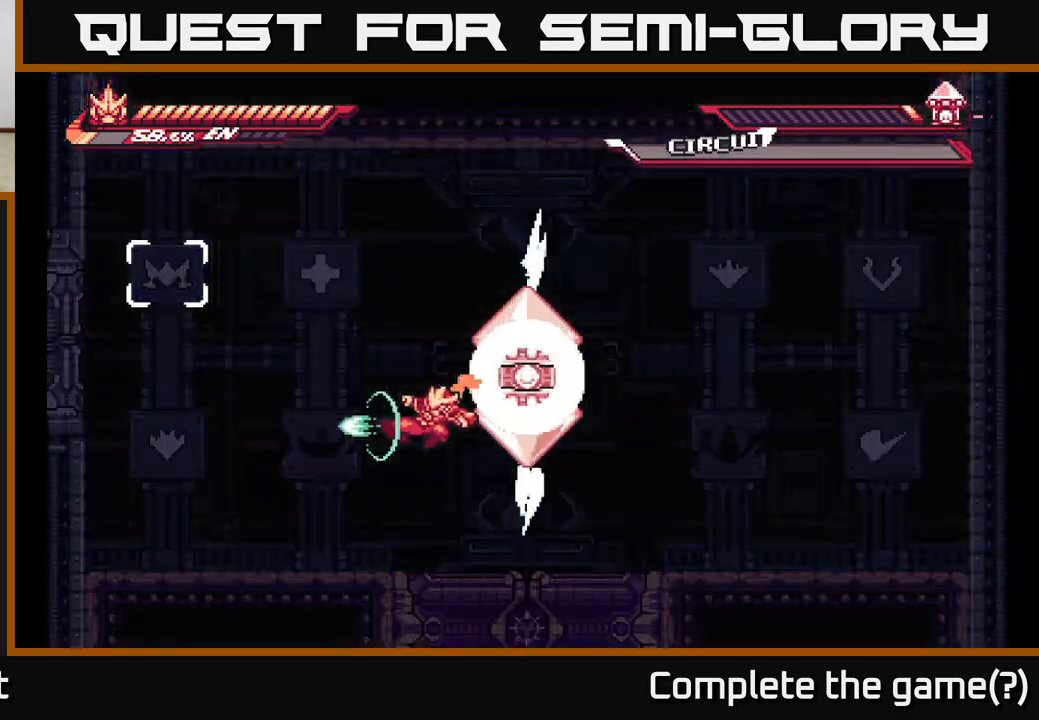
{"buttons": [], "left_stick": "left", "right_stick": "center", "events": [[183, "L2", "down"], [367, "L2", "up"]]}
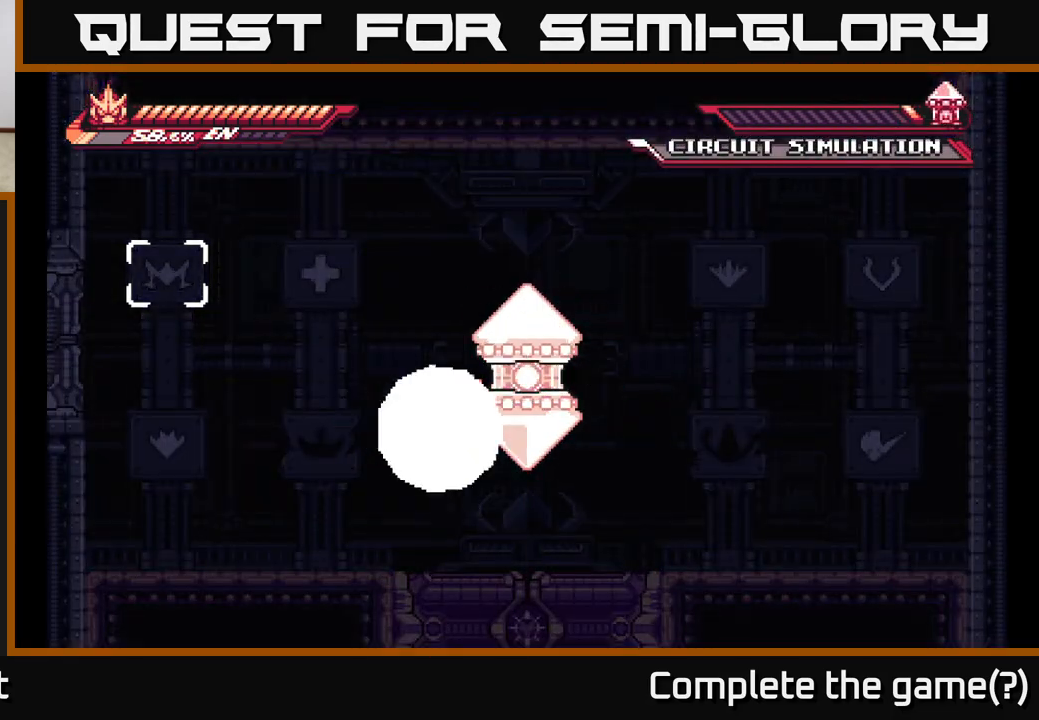
{"buttons": ["L2"], "left_stick": "center", "right_stick": "center", "events": [[133, "left_stick", "center"], [383, "L2", "down"]]}
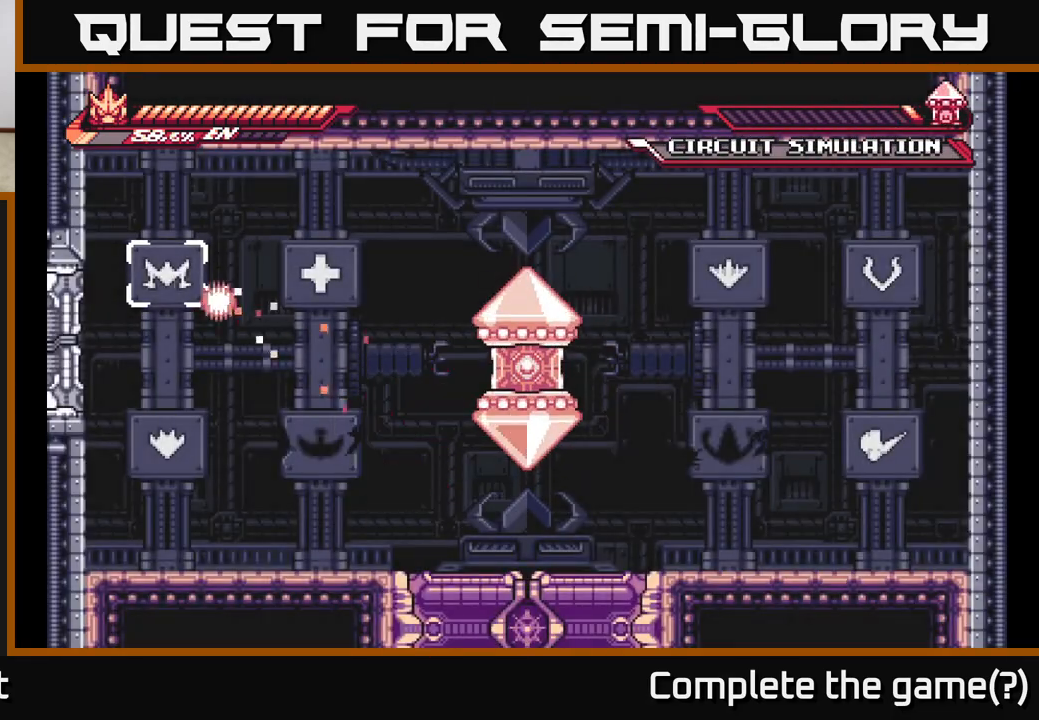
{"buttons": ["L2"], "left_stick": "center", "right_stick": "center", "events": [[100, "L2", "up"], [483, "L2", "down"]]}
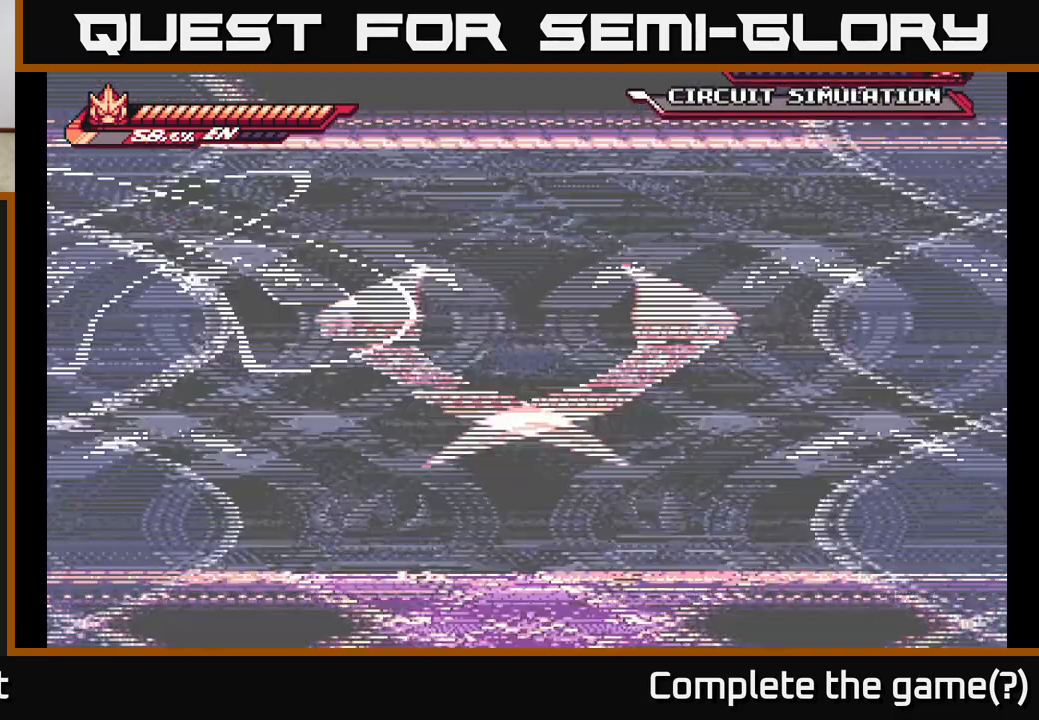
{"buttons": [], "left_stick": "center", "right_stick": "center", "events": [[467, "L2", "up"]]}
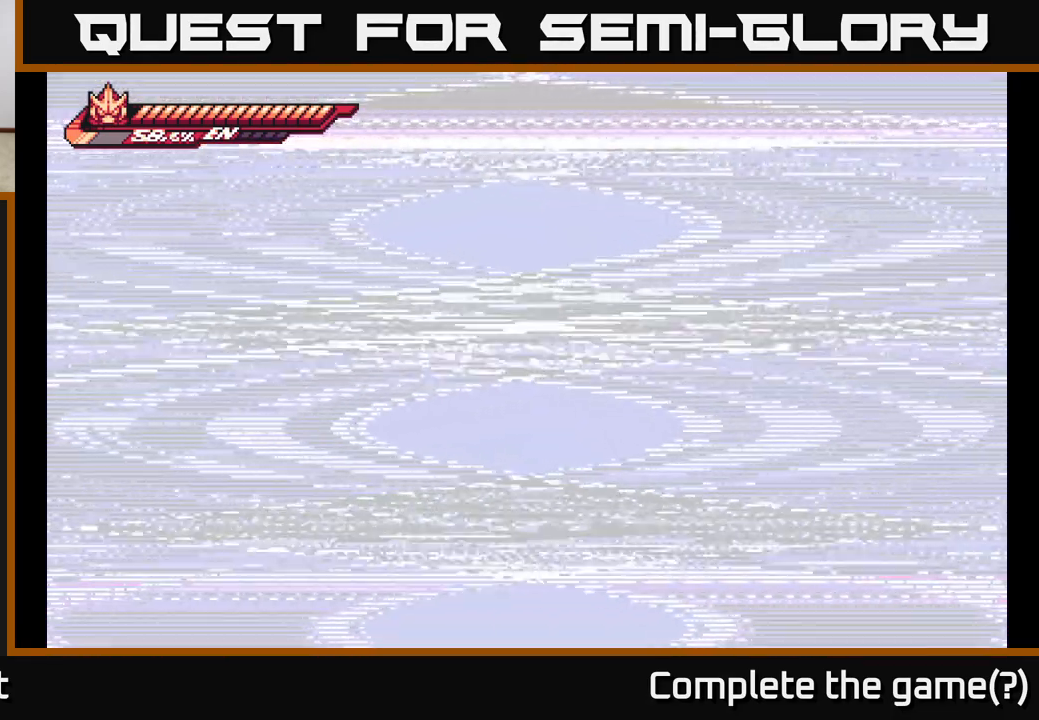
{"buttons": [], "left_stick": "center", "right_stick": "center", "events": [[267, "L2", "down"], [467, "L2", "up"]]}
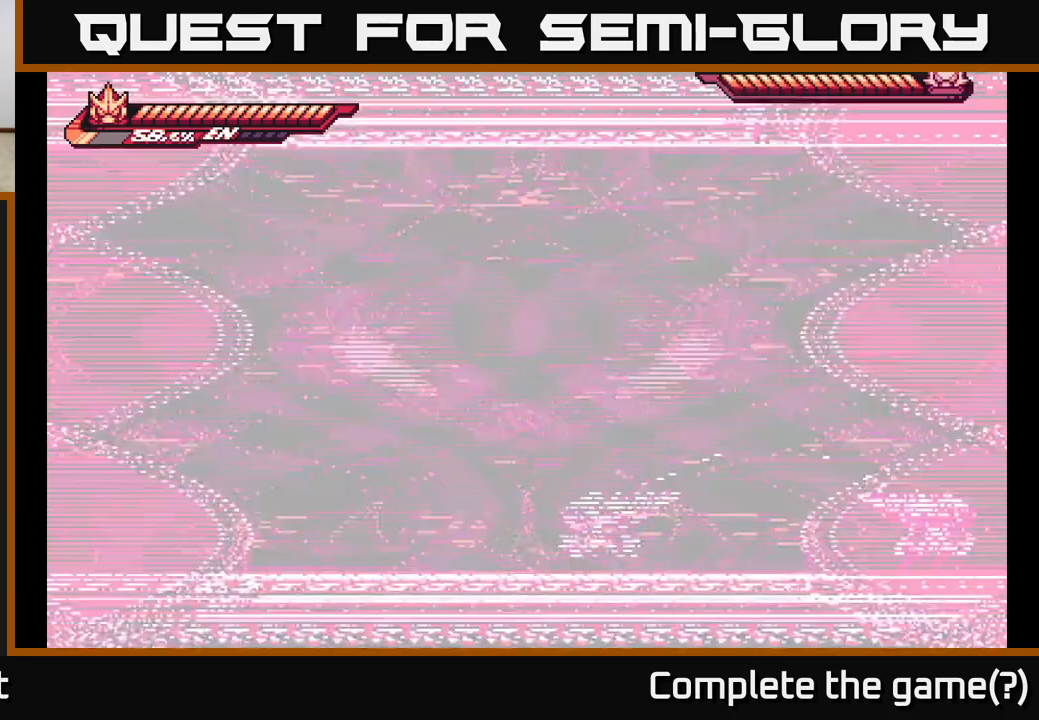
{"buttons": [], "left_stick": "center", "right_stick": "center", "events": []}
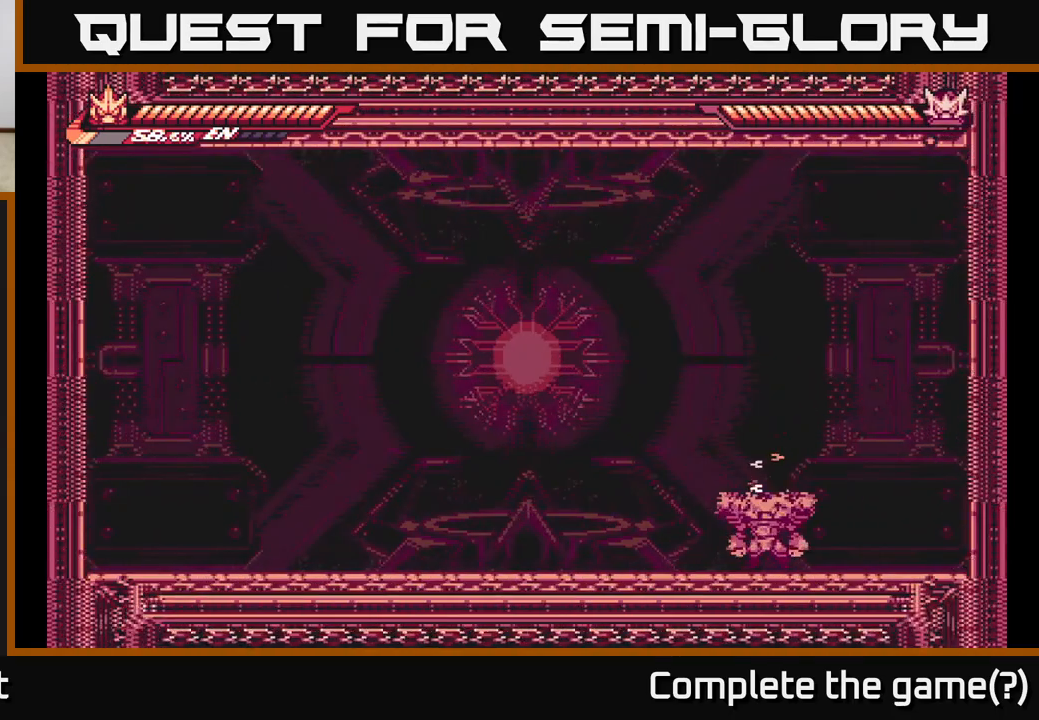
{"buttons": [], "left_stick": "right", "right_stick": "center", "events": [[433, "left_stick", "right"]]}
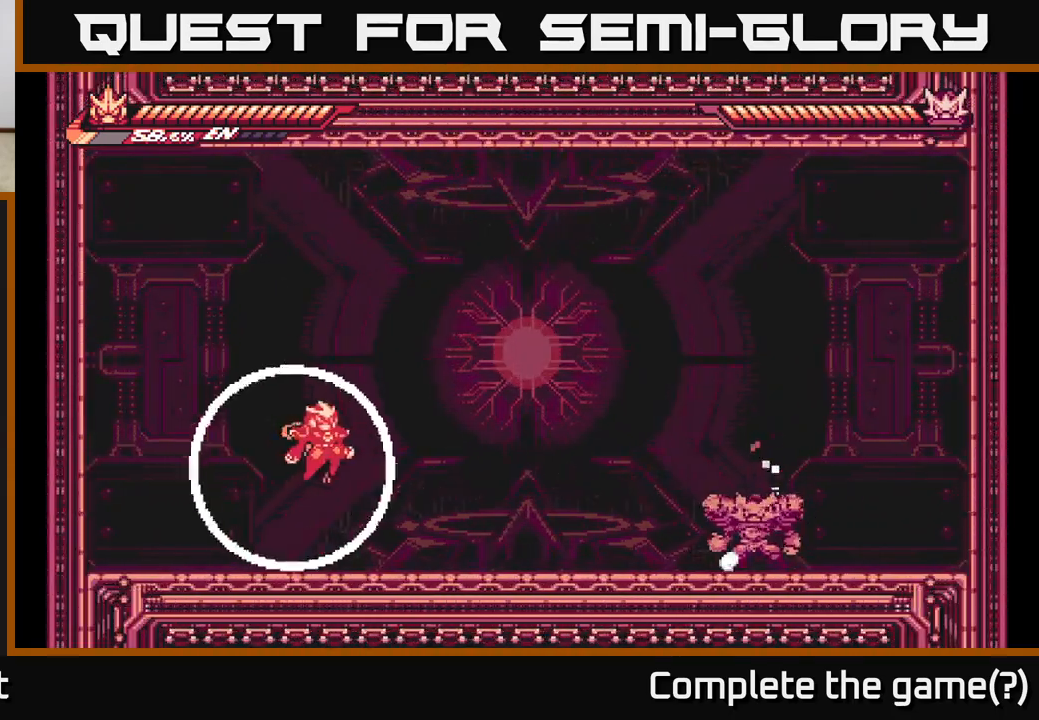
{"buttons": ["L2"], "left_stick": "right", "right_stick": "center", "events": [[333, "L2", "down"]]}
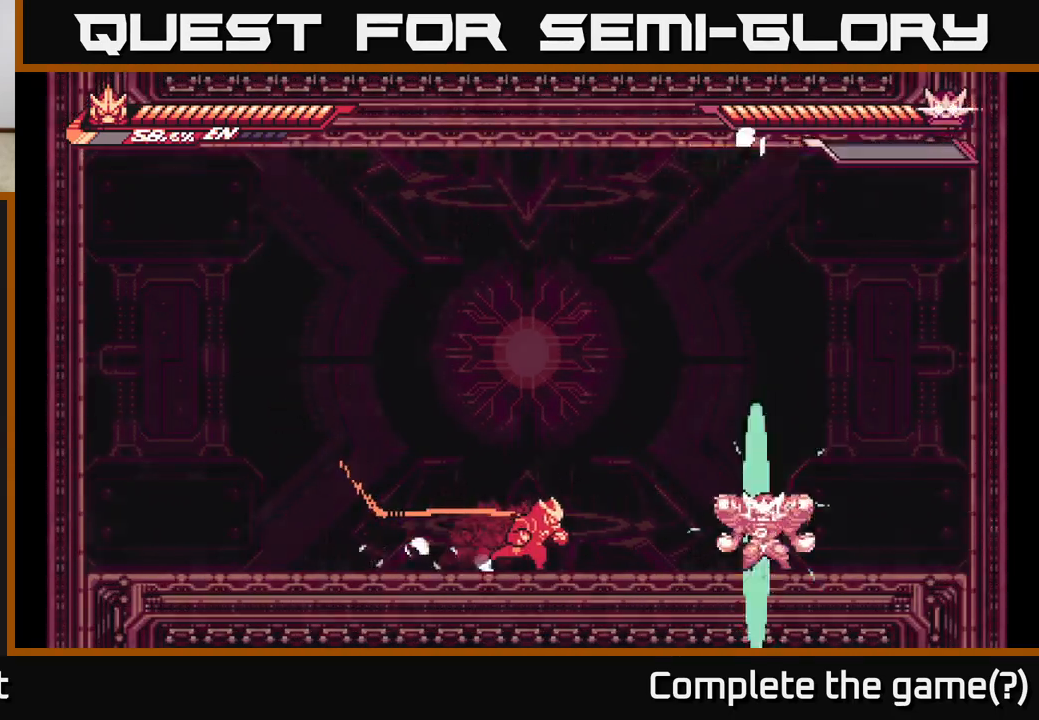
{"buttons": ["L2"], "left_stick": "left", "right_stick": "center", "events": [[167, "X", "down"], [250, "L2", "up"], [300, "X", "up"], [300, "left_stick", "center"], [467, "L2", "down"], [483, "left_stick", "left"]]}
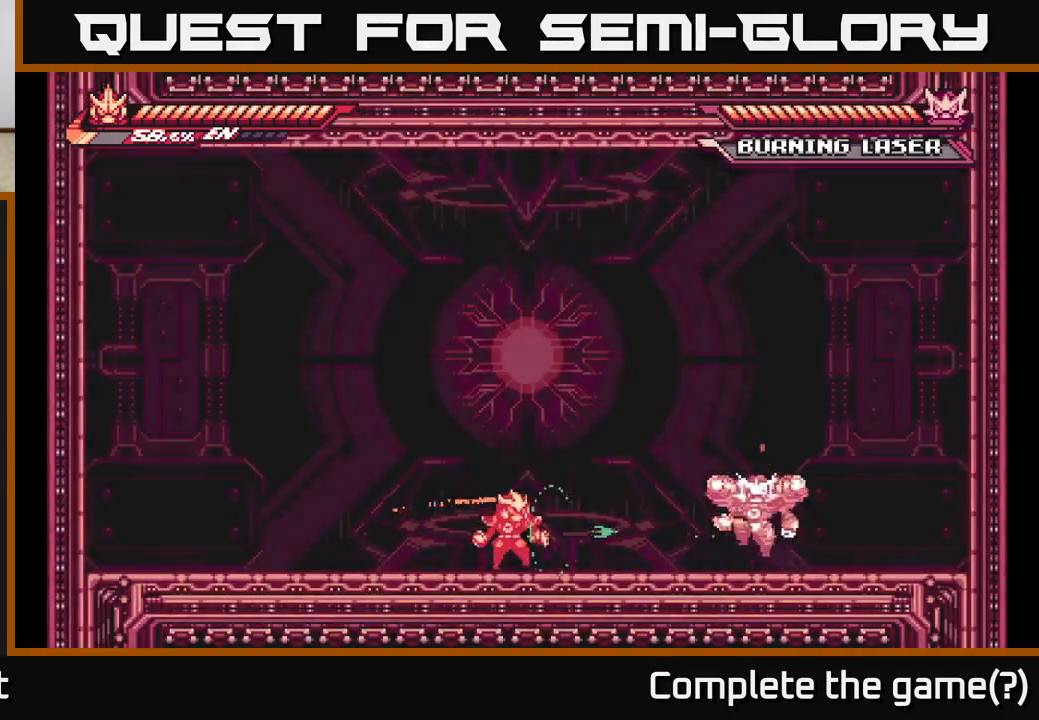
{"buttons": ["A", "L2"], "left_stick": "left", "right_stick": "center", "events": [[50, "A", "down"]]}
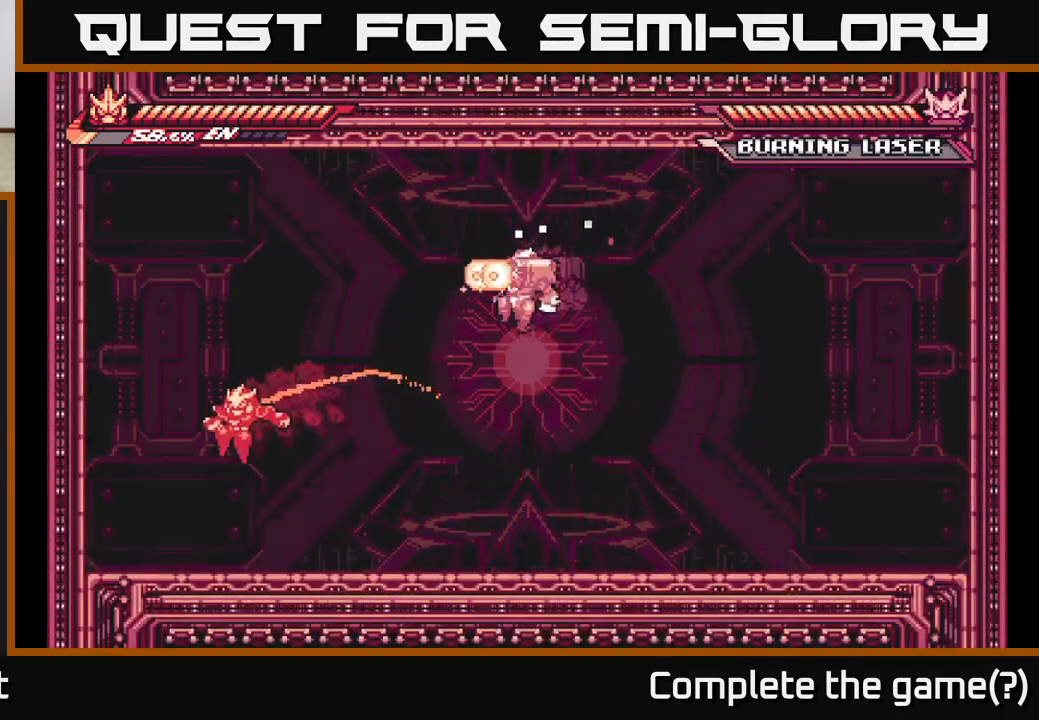
{"buttons": ["A", "L2"], "left_stick": "left", "right_stick": "center", "events": [[67, "A", "up"], [117, "L2", "up"], [133, "A", "down"], [133, "L2", "down"], [333, "A", "up"], [383, "A", "down"]]}
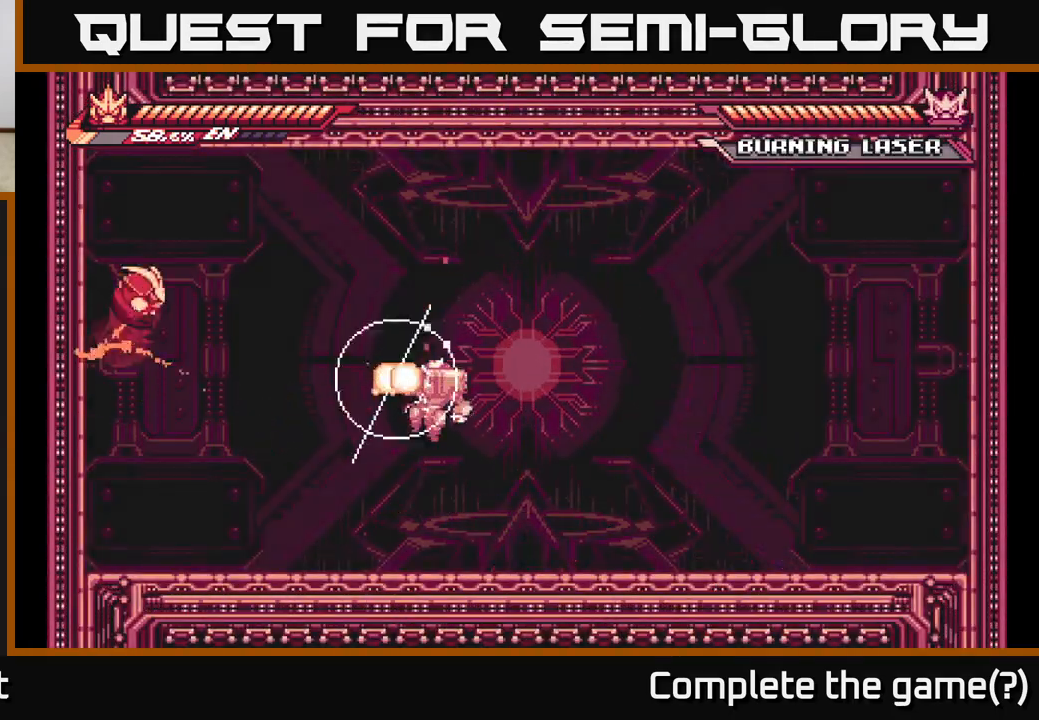
{"buttons": ["A", "L2"], "left_stick": "up-left", "right_stick": "center", "events": [[100, "A", "up"], [150, "A", "down"], [317, "left_stick", "up-left"], [333, "A", "up"], [383, "A", "down"]]}
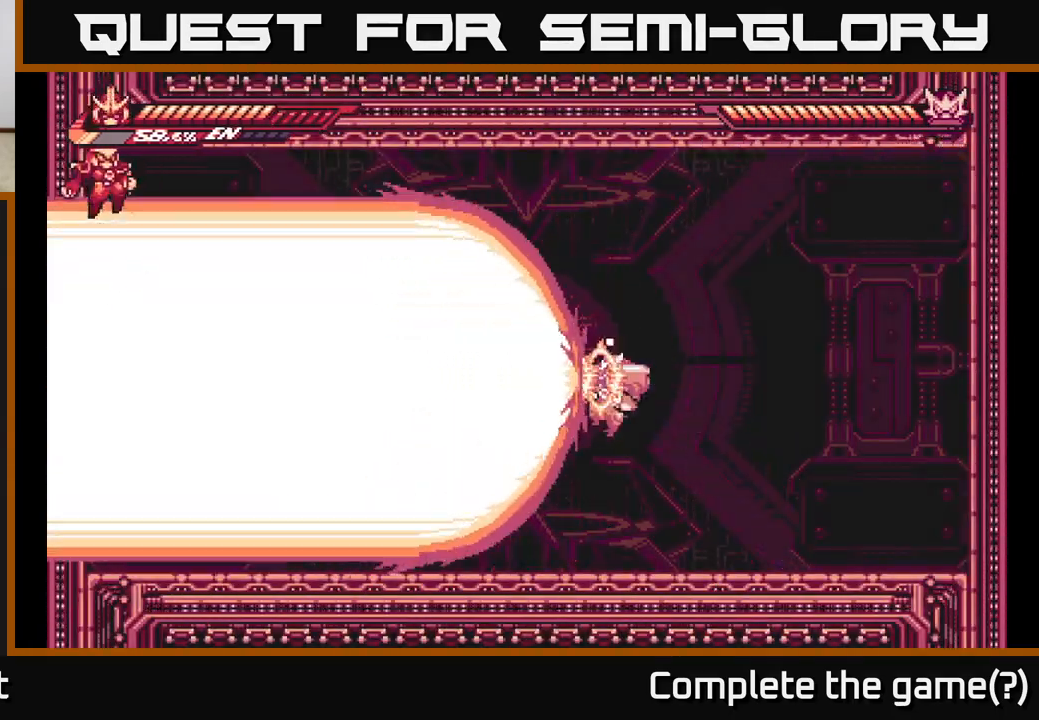
{"buttons": ["L2"], "left_stick": "up-left", "right_stick": "center", "events": [[50, "A", "up"], [100, "A", "down"], [267, "A", "up"], [317, "A", "down"], [483, "A", "up"]]}
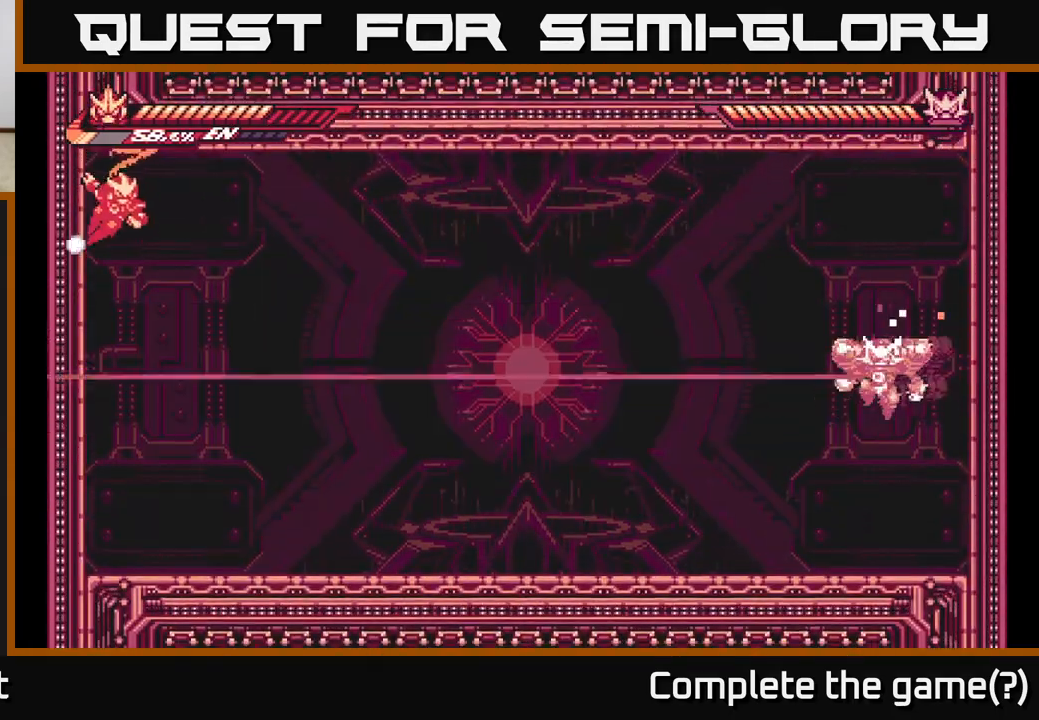
{"buttons": [], "left_stick": "right", "right_stick": "center", "events": [[117, "L2", "up"], [200, "left_stick", "right"]]}
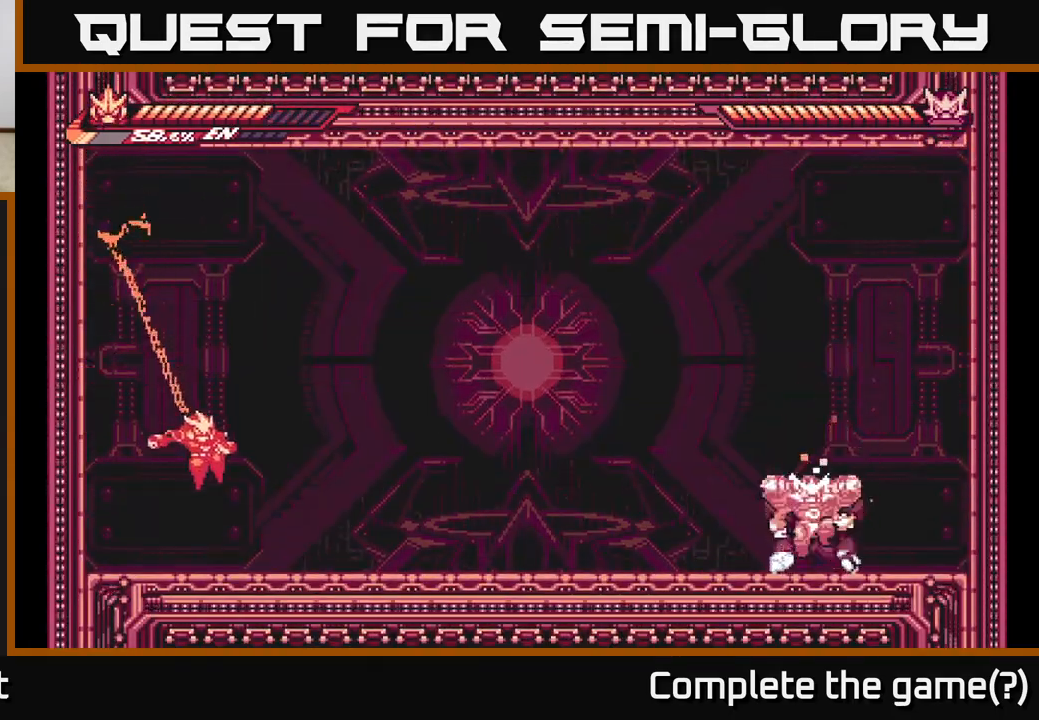
{"buttons": ["L2"], "left_stick": "right", "right_stick": "center", "events": [[167, "L2", "down"]]}
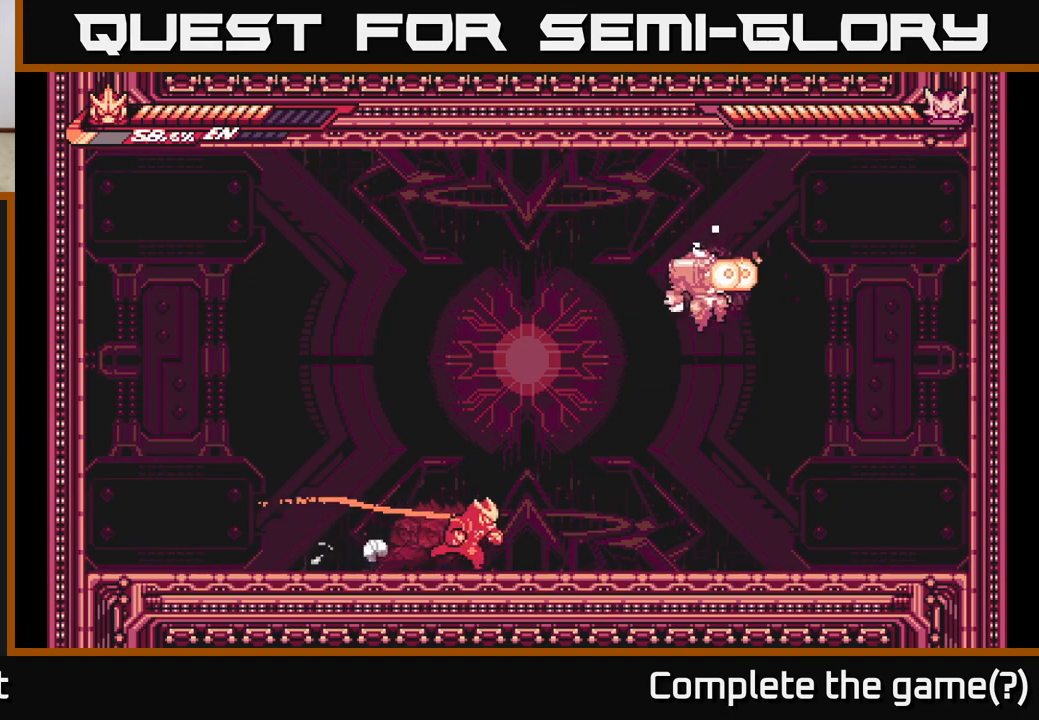
{"buttons": ["X", "L2"], "left_stick": "up-left", "right_stick": "center", "events": [[367, "left_stick", "up-left"], [467, "X", "down"]]}
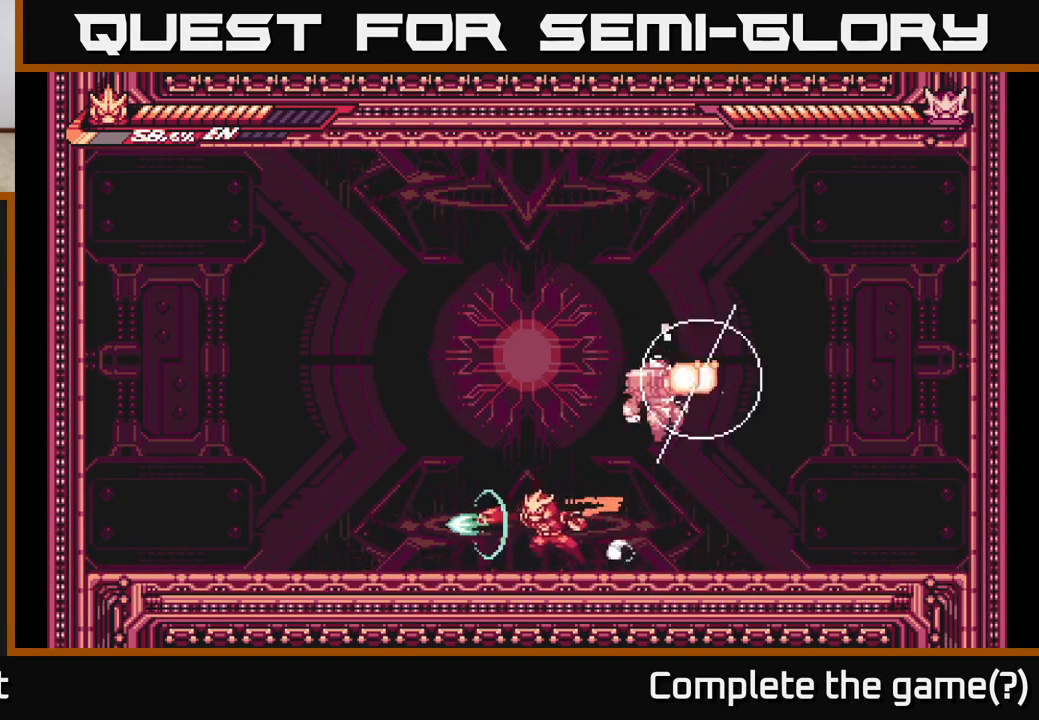
{"buttons": ["L2"], "left_stick": "left", "right_stick": "center", "events": [[83, "X", "up"], [183, "L2", "up"], [183, "left_stick", "left"], [283, "L2", "down"]]}
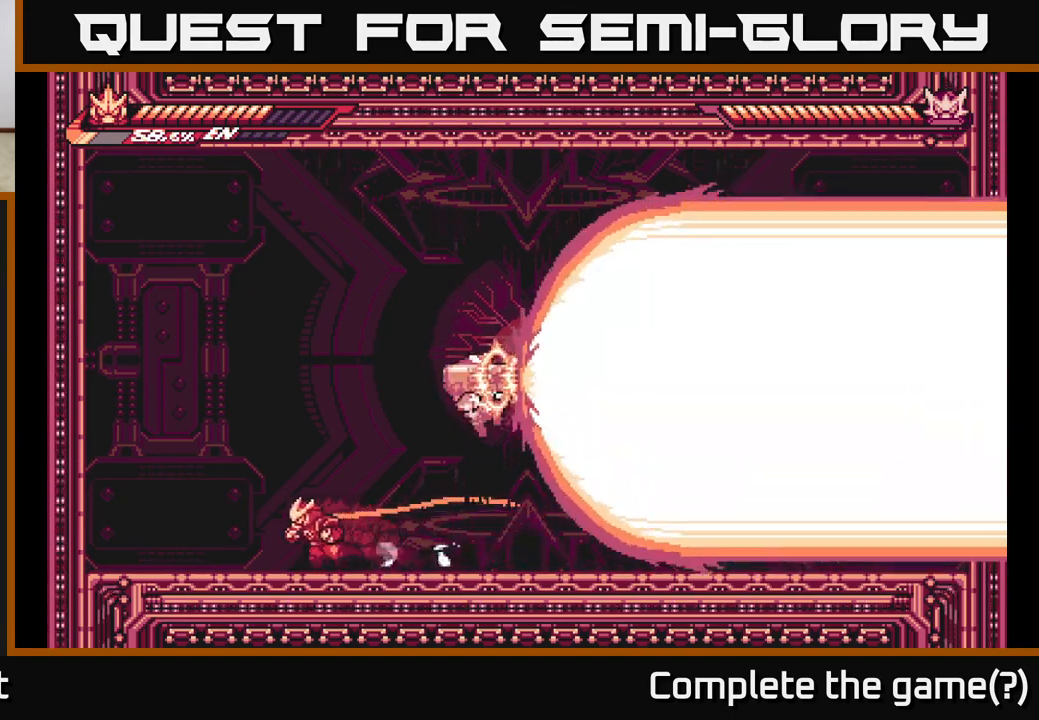
{"buttons": ["L2"], "left_stick": "left", "right_stick": "center", "events": []}
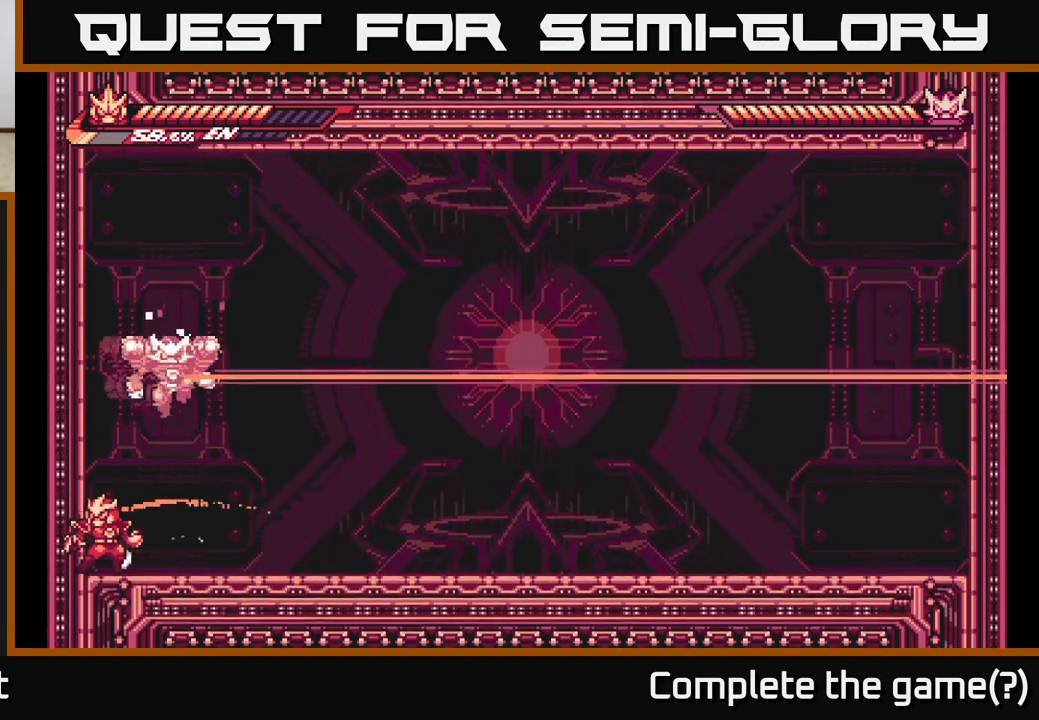
{"buttons": ["X"], "left_stick": "center", "right_stick": "center", "events": [[33, "L2", "up"], [50, "left_stick", "center"], [183, "left_stick", "right"], [283, "X", "down"], [383, "X", "up"], [433, "left_stick", "center"], [450, "X", "down"]]}